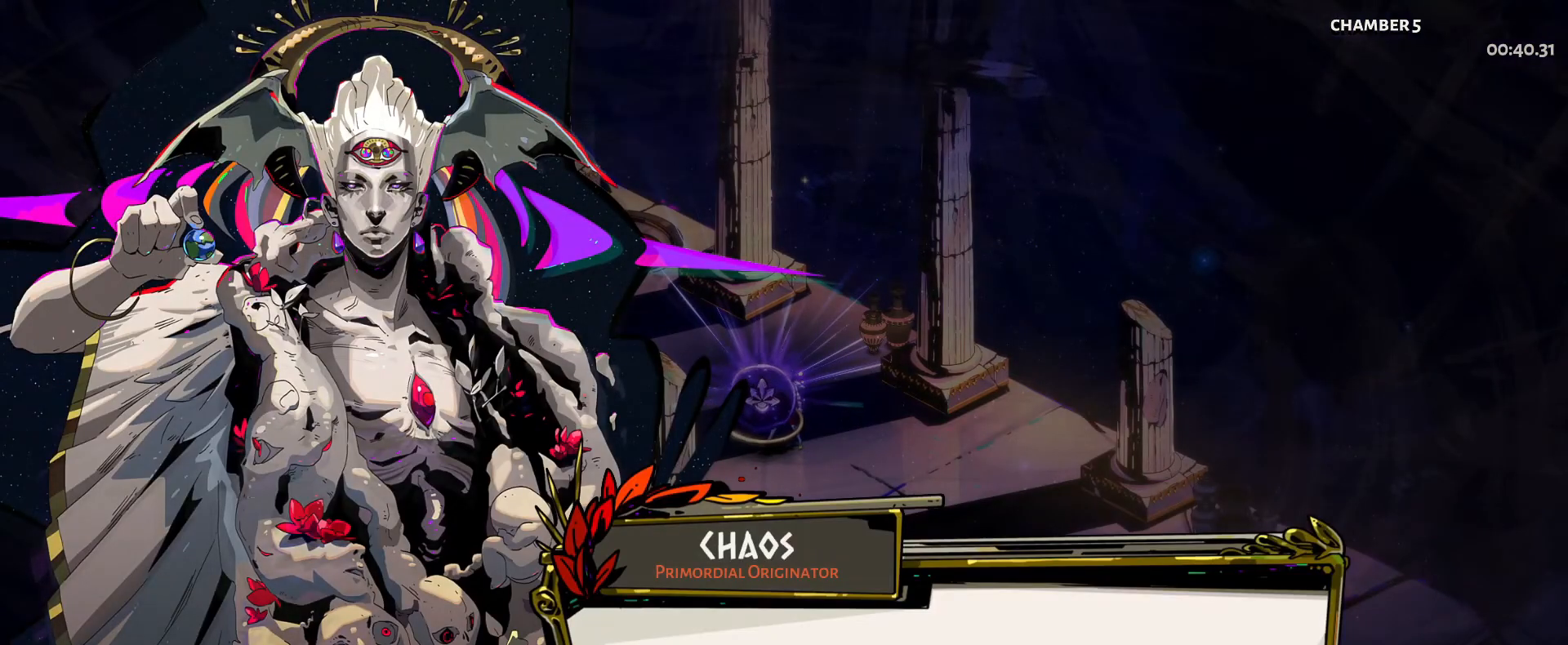
Gameplay with keyboard and mouse; each line is a JSON object with the keys and mouse buttons held at the frame after it. "events" lists presses ("down") and releases ("up") of "a", "caps_lock", "d", "e", "q", "s", "shift", "space", "tab", "w", "mouse_left", "mouse_wheel" and "mouse_right" between this image and that frame as [ms after this image, input, new state], when the widget could be followed in between. "mouse_left", "mouse_wheel", "mouse_right" = the "left", "wheel", "right" buttons of the "mouse" list. No other keys are recorded. "wheel" means that the mouse wheel is clicked or scrolled. "mouse_move" is the direction in which the mouse moves at that frame (one of eight, or "still"), when it could be read.
{"keys": [], "mouse": [], "mouse_move": "still", "events": []}
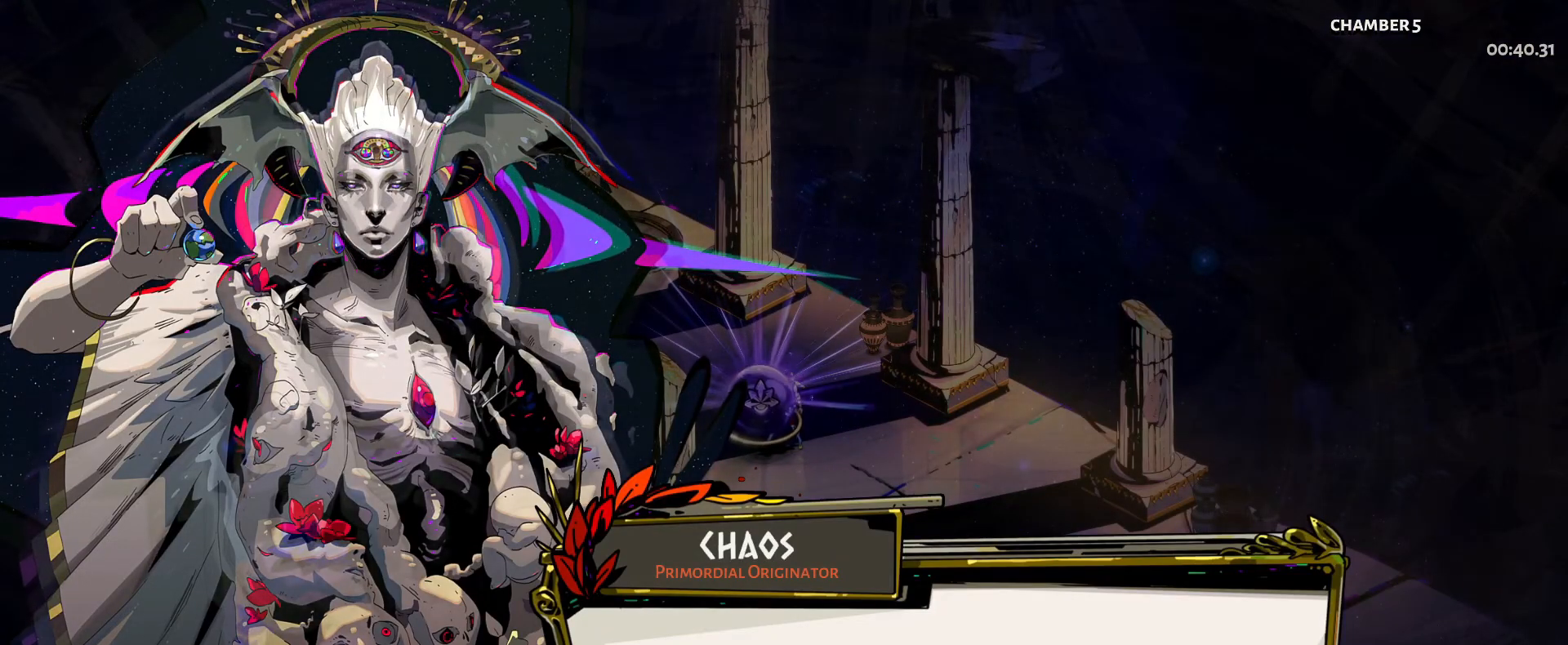
{"keys": [], "mouse": [], "mouse_move": "still", "events": [[117, "space", "down"], [217, "space", "up"]]}
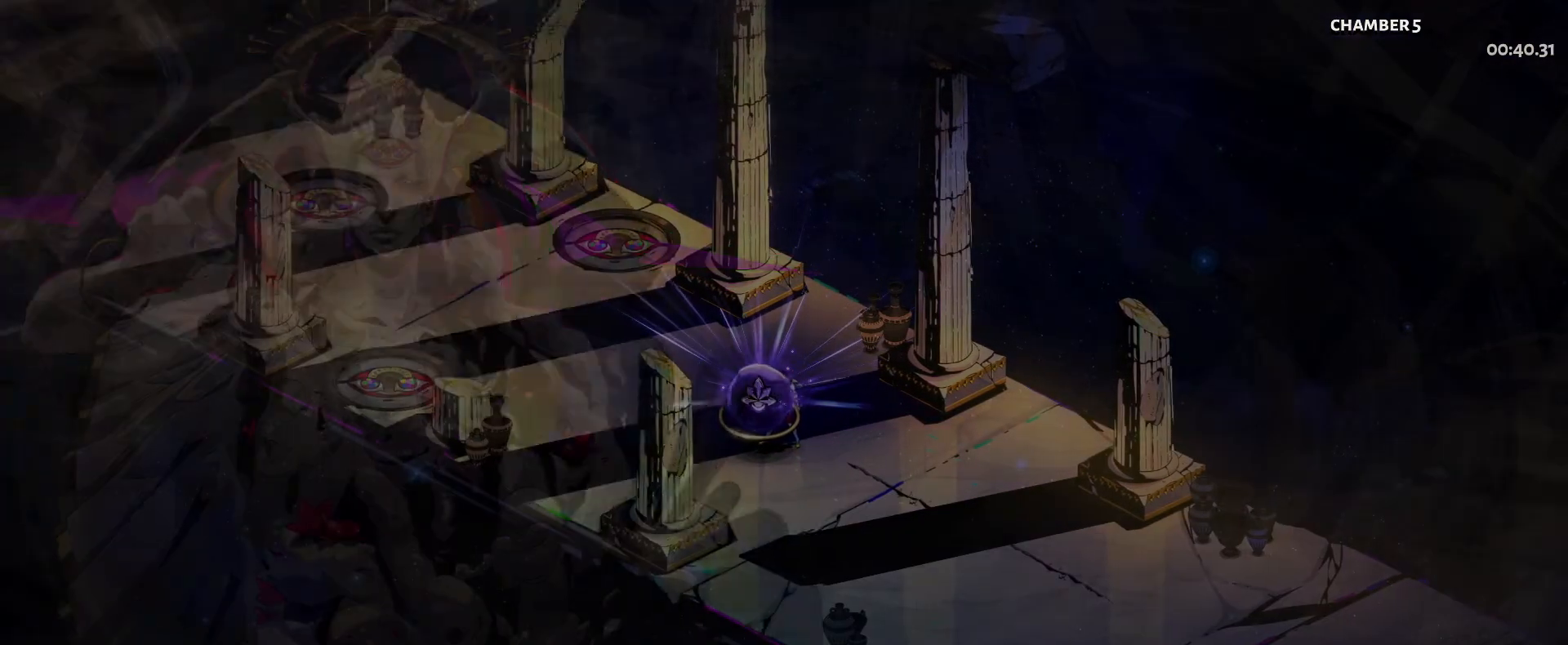
{"keys": [], "mouse": [], "mouse_move": "still", "events": []}
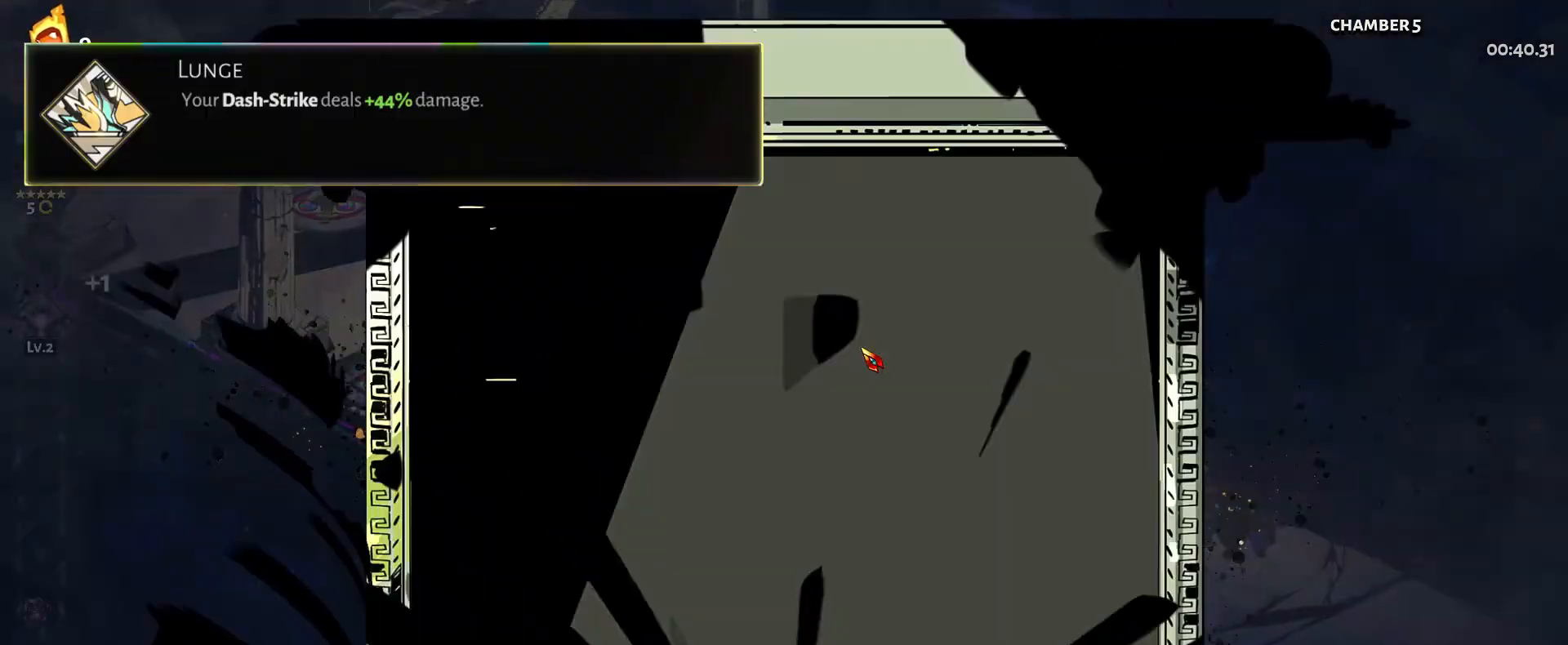
{"keys": [], "mouse": [], "mouse_move": "still", "events": []}
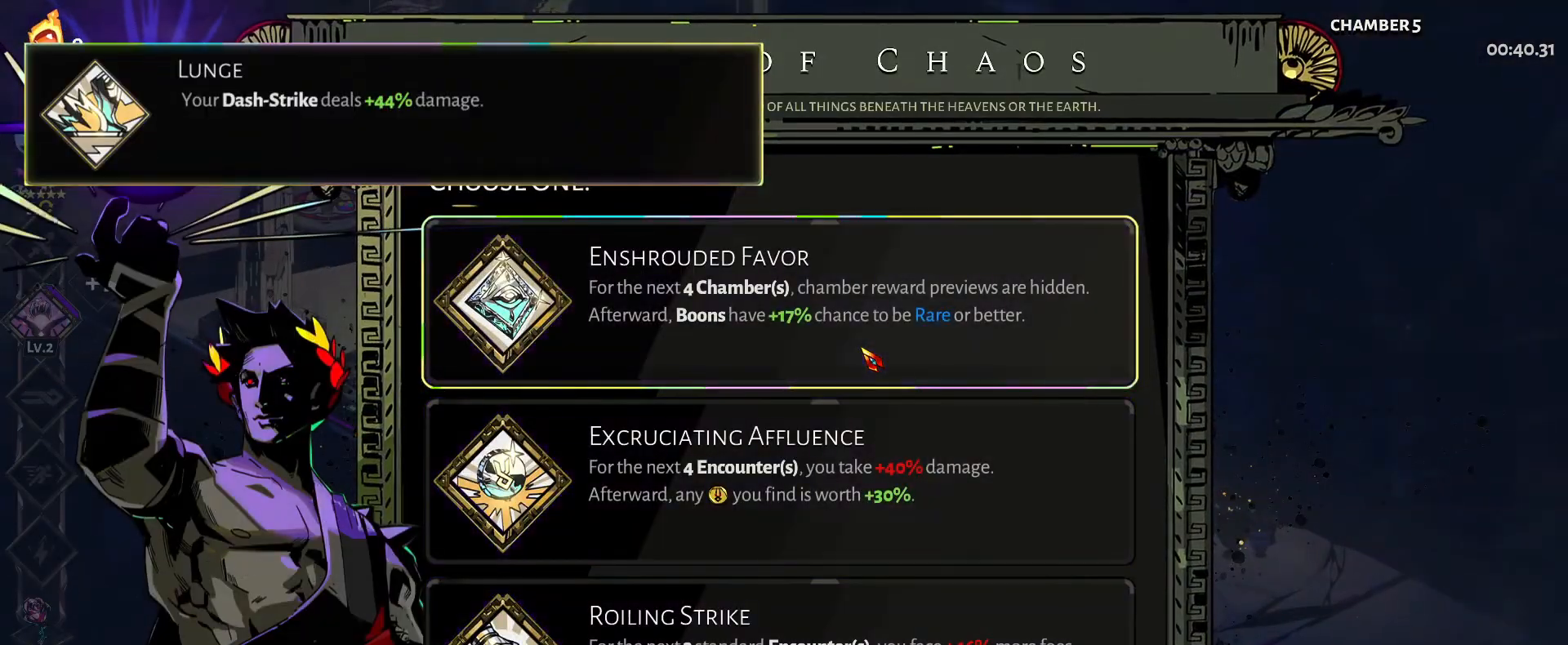
{"keys": [], "mouse": [], "mouse_move": "still", "events": []}
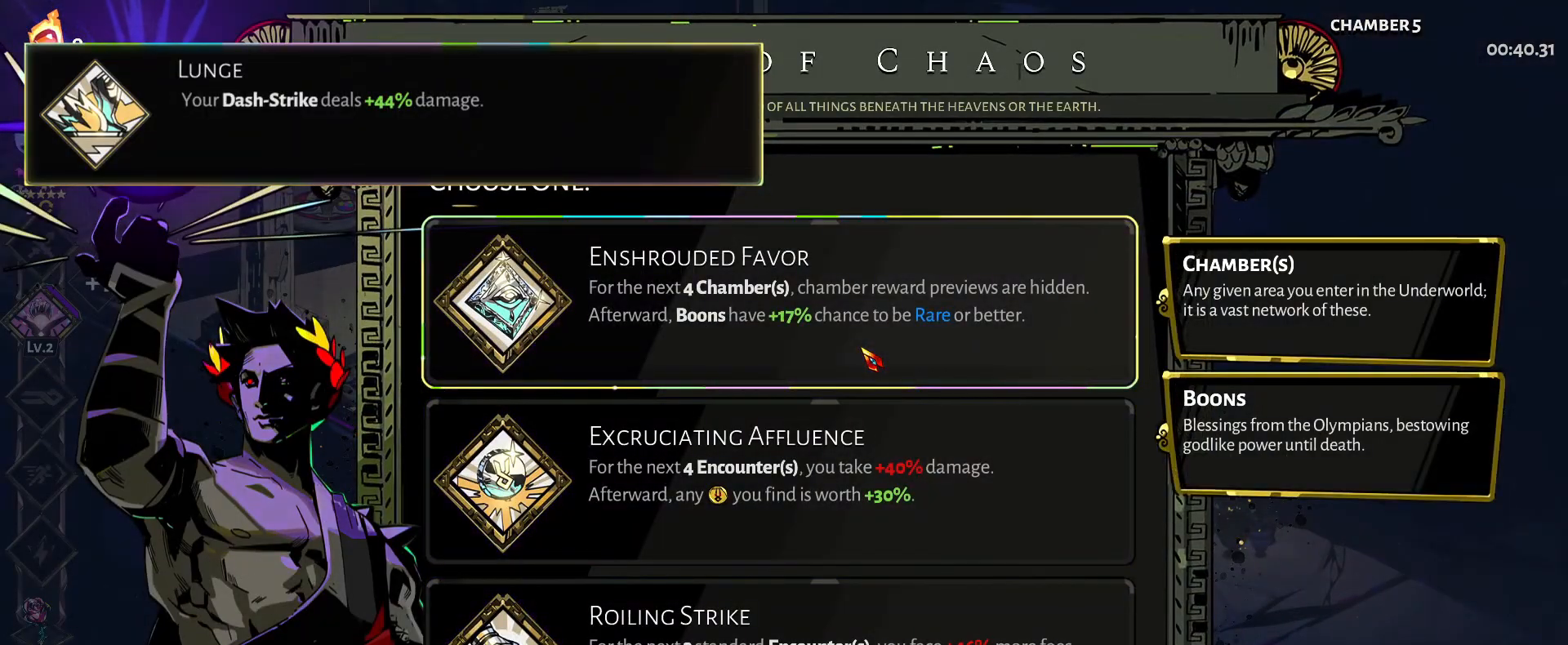
{"keys": [], "mouse": [], "mouse_move": "still", "events": []}
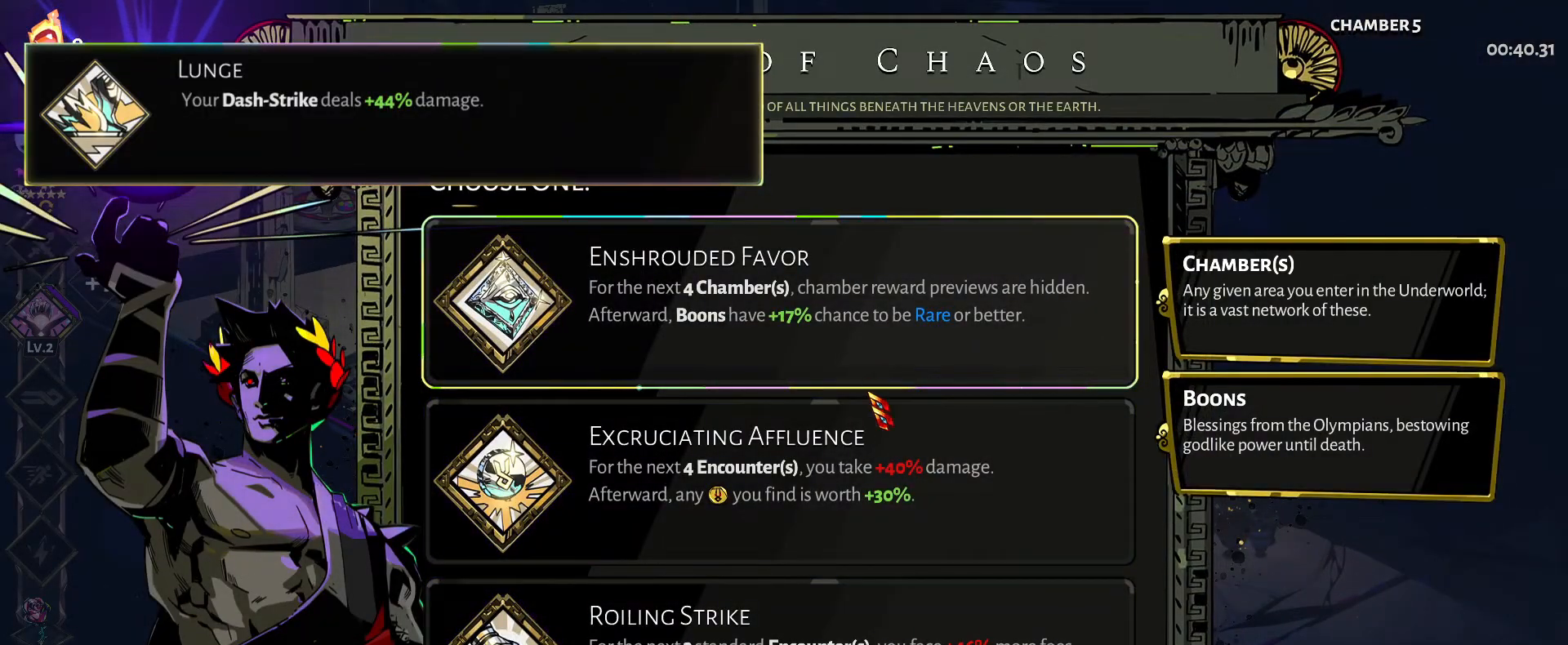
{"keys": [], "mouse": [], "mouse_move": "up", "events": []}
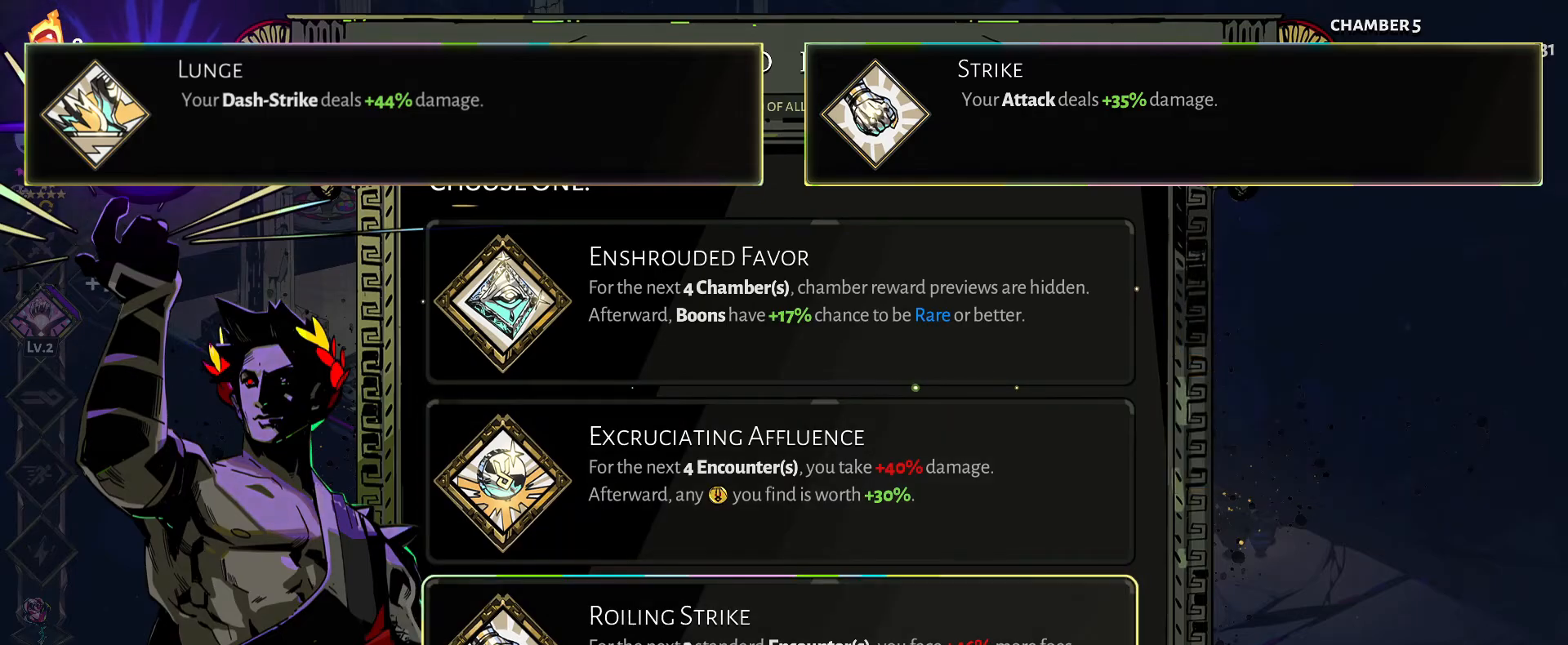
{"keys": [], "mouse": [], "mouse_move": "still", "events": []}
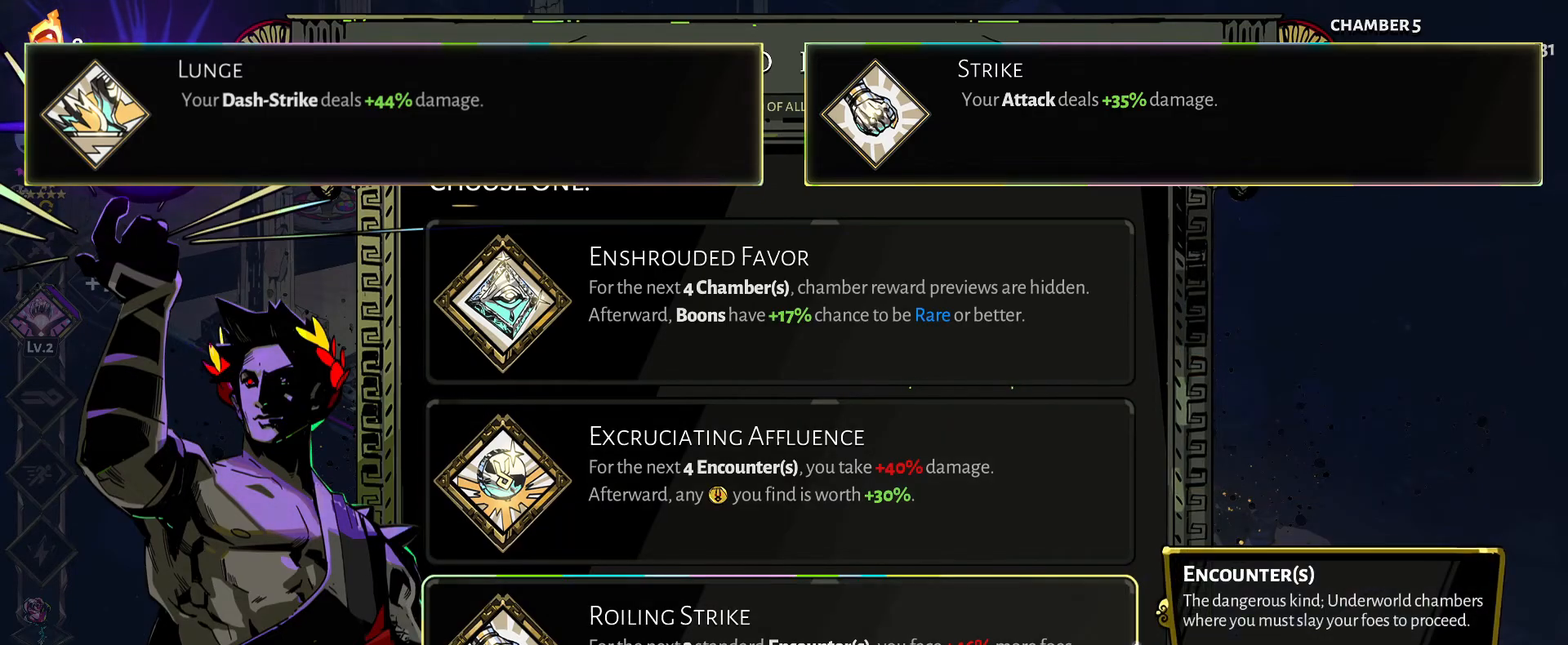
{"keys": [], "mouse": [], "mouse_move": "still", "events": []}
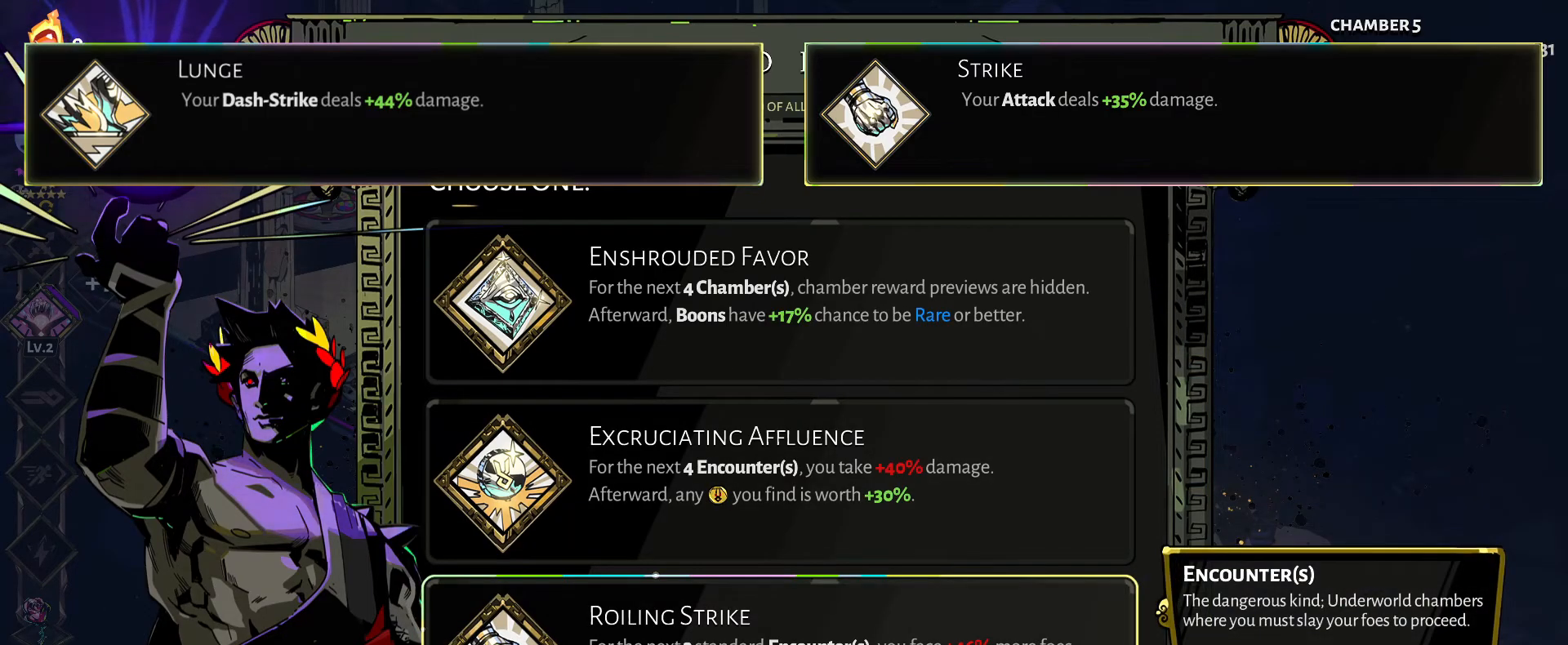
{"keys": [], "mouse": ["left"], "mouse_move": "still", "events": [[483, "mouse_left", "down"]]}
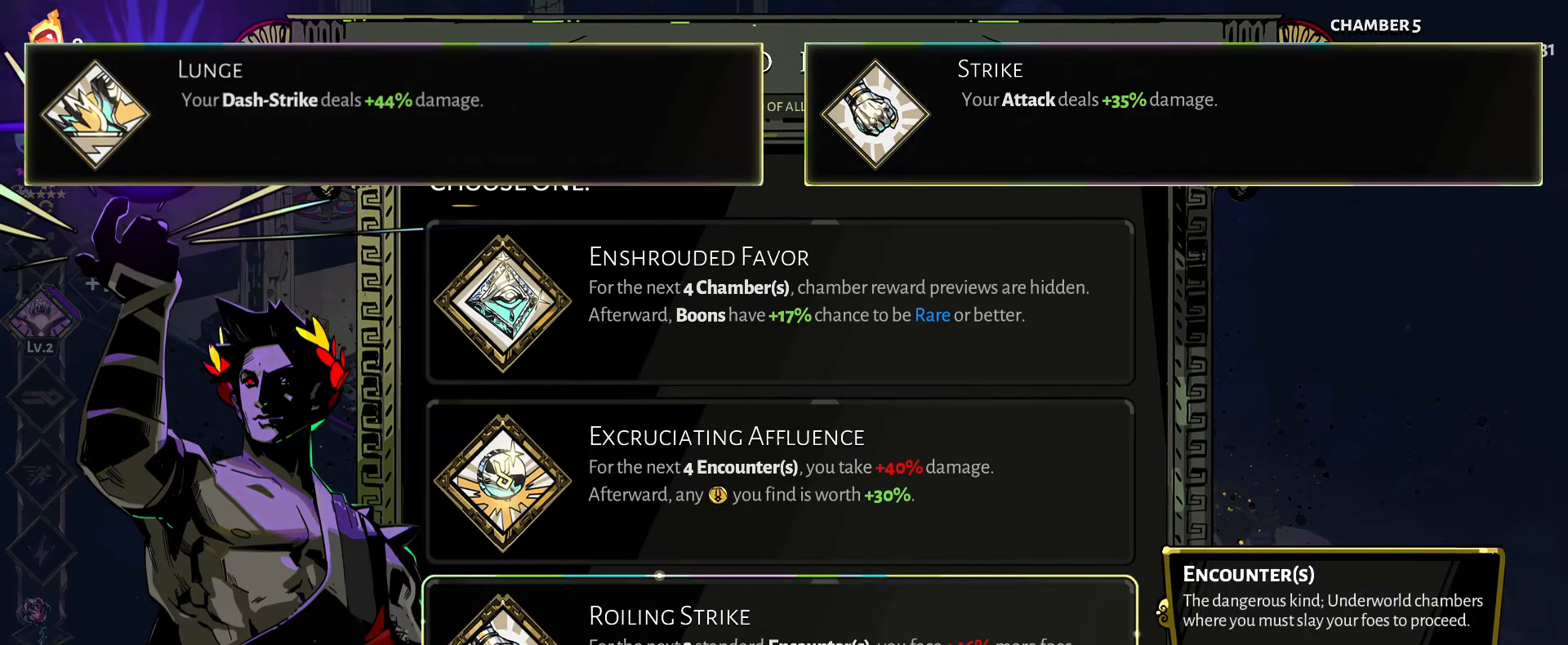
{"keys": ["w"], "mouse": [], "mouse_move": "still", "events": [[217, "mouse_left", "up"], [450, "space", "down"], [450, "w", "down"], [500, "space", "up"]]}
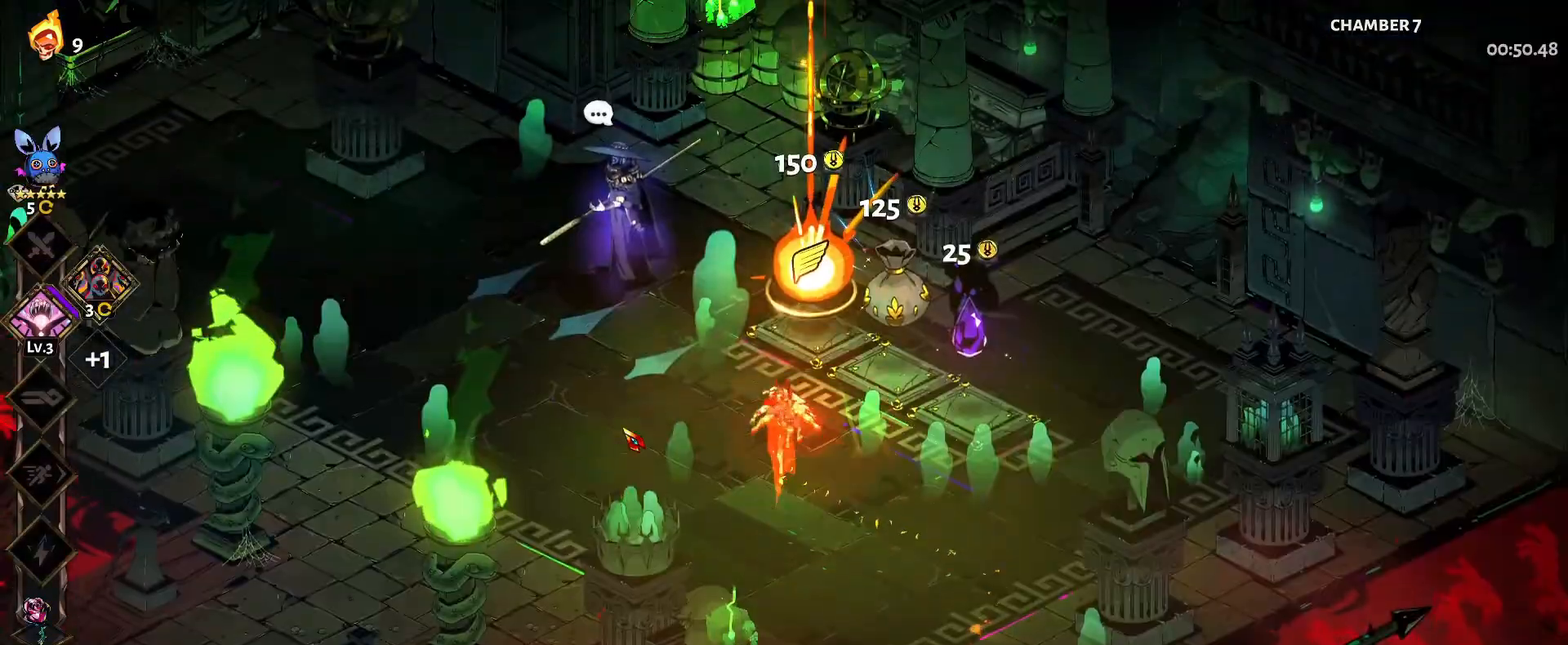
{"keys": [], "mouse": [], "mouse_move": "still", "events": [[50, "e", "down"], [100, "w", "up"], [183, "e", "up"]]}
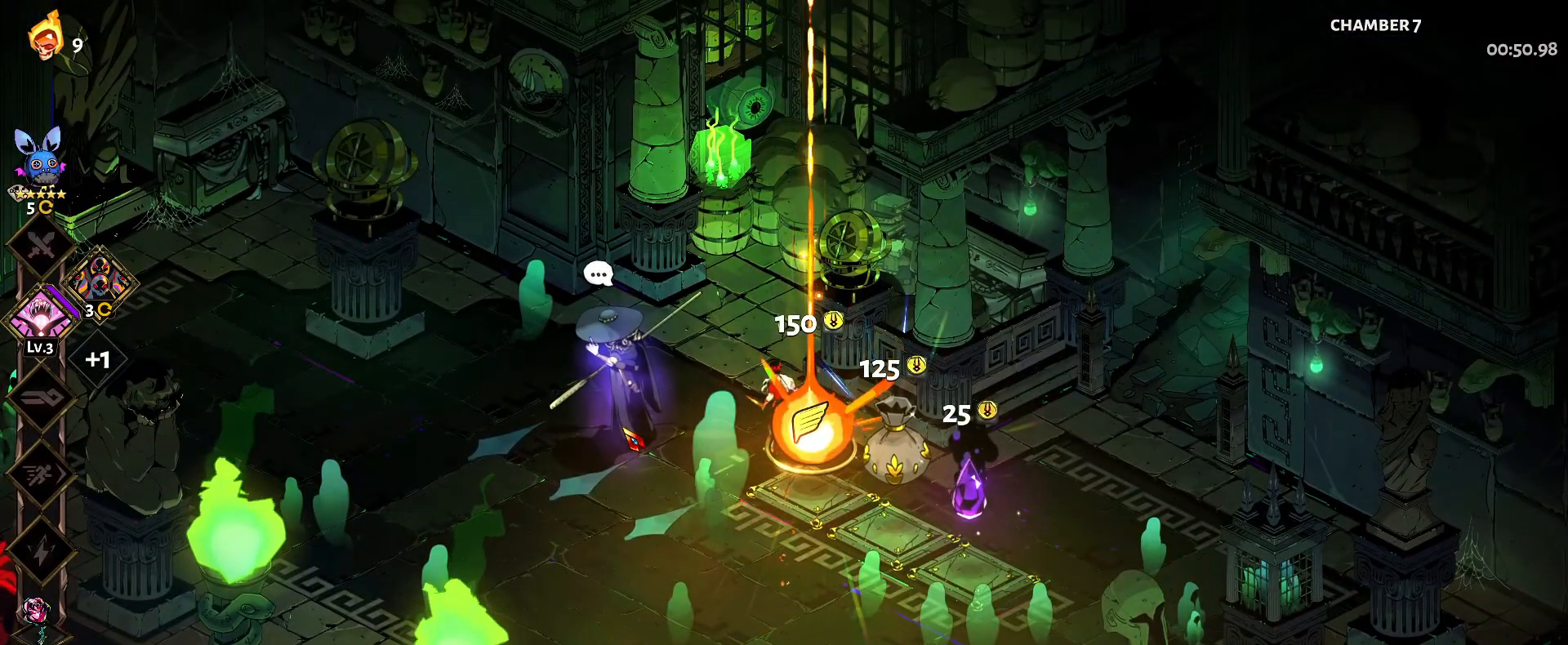
{"keys": [], "mouse": [], "mouse_move": "still", "events": [[67, "s", "down"], [100, "e", "down"], [200, "s", "up"], [300, "e", "up"]]}
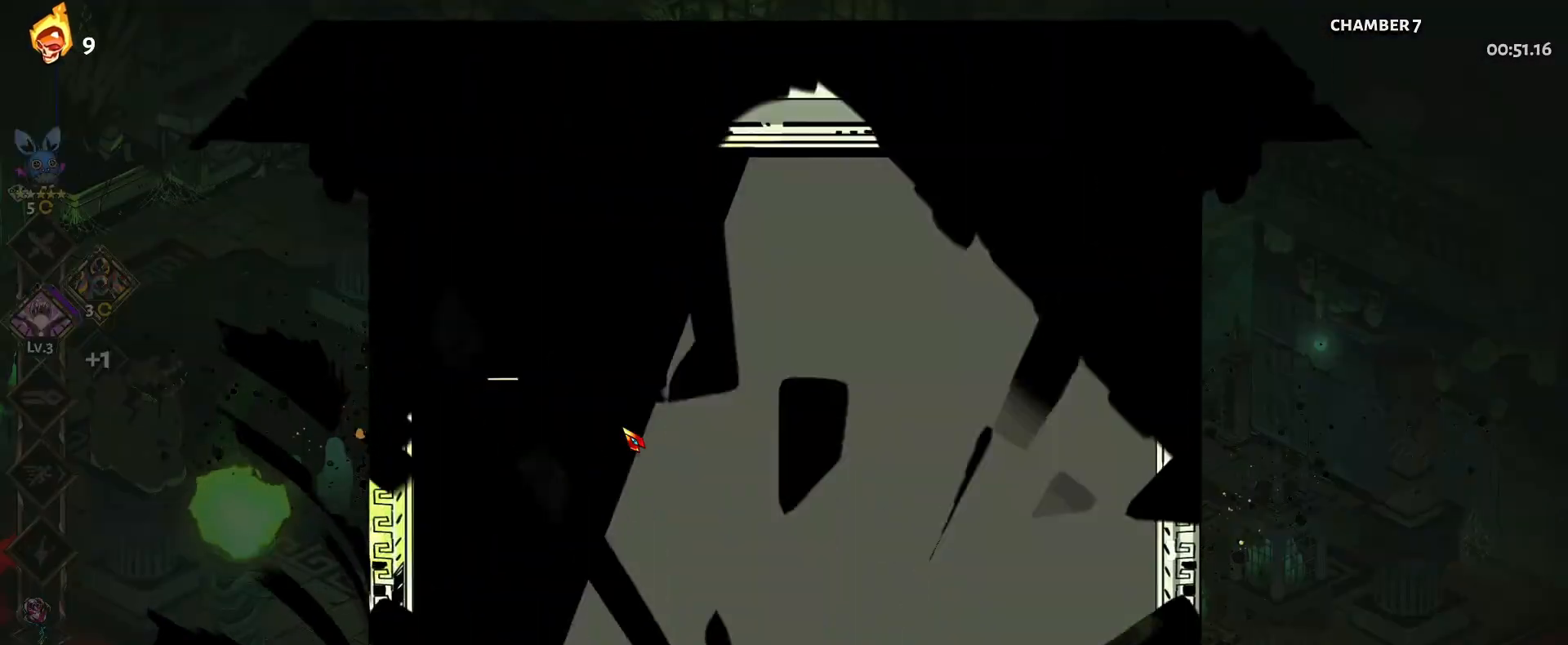
{"keys": [], "mouse": [], "mouse_move": "still", "events": []}
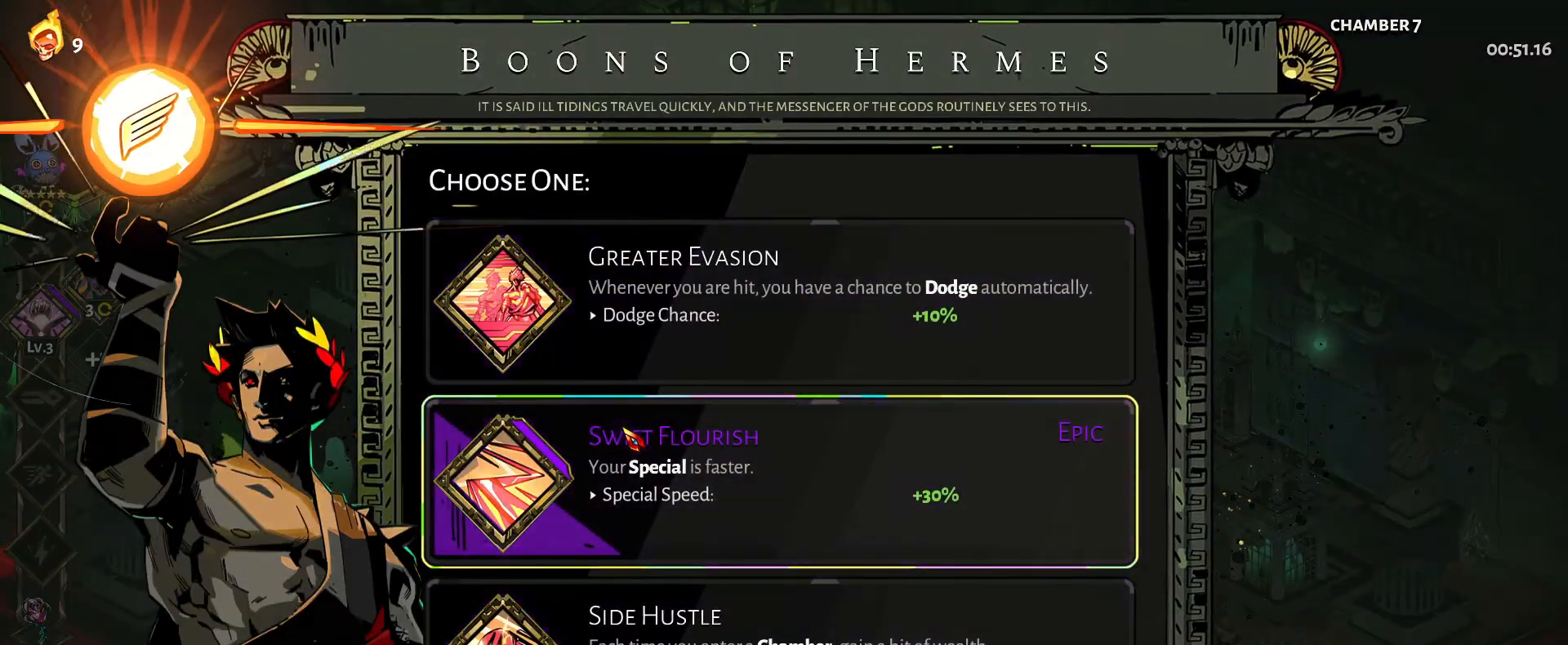
{"keys": [], "mouse": [], "mouse_move": "down-right", "events": []}
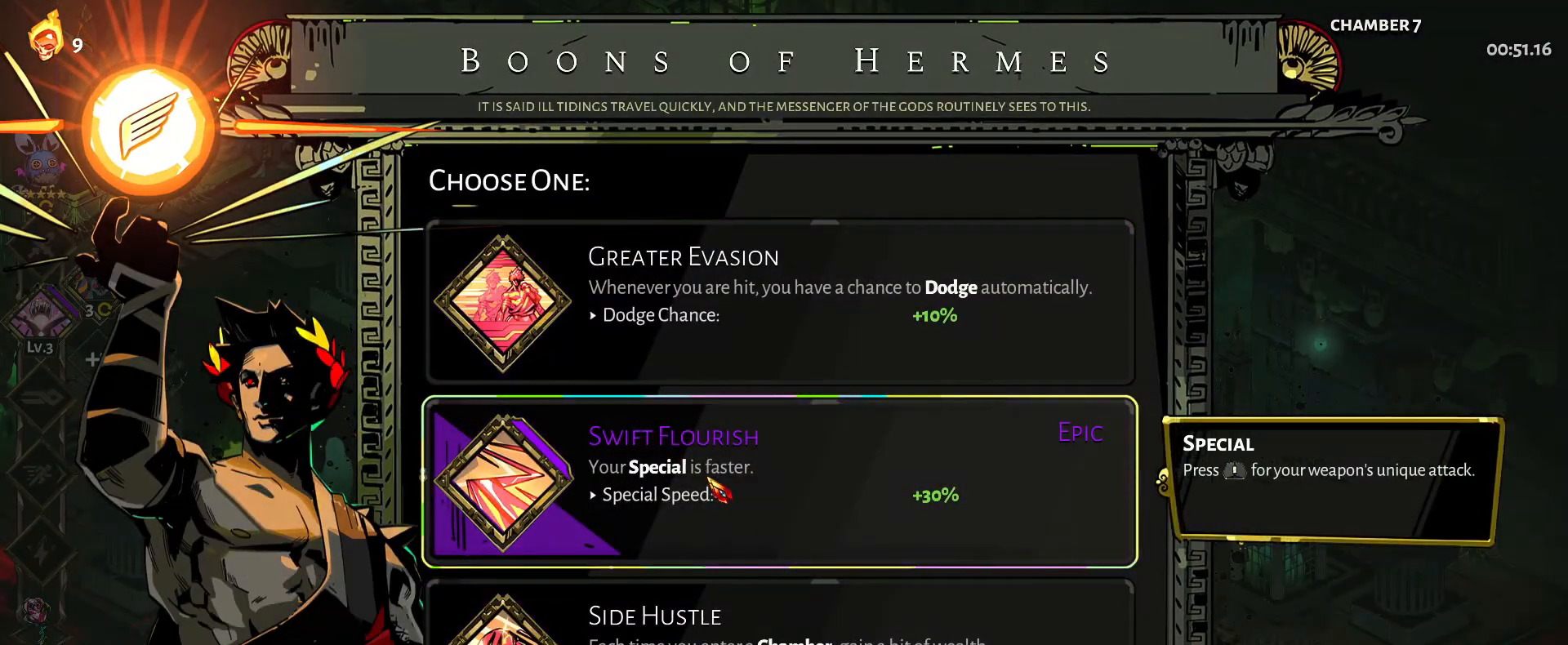
{"keys": [], "mouse": [], "mouse_move": "down-right", "events": []}
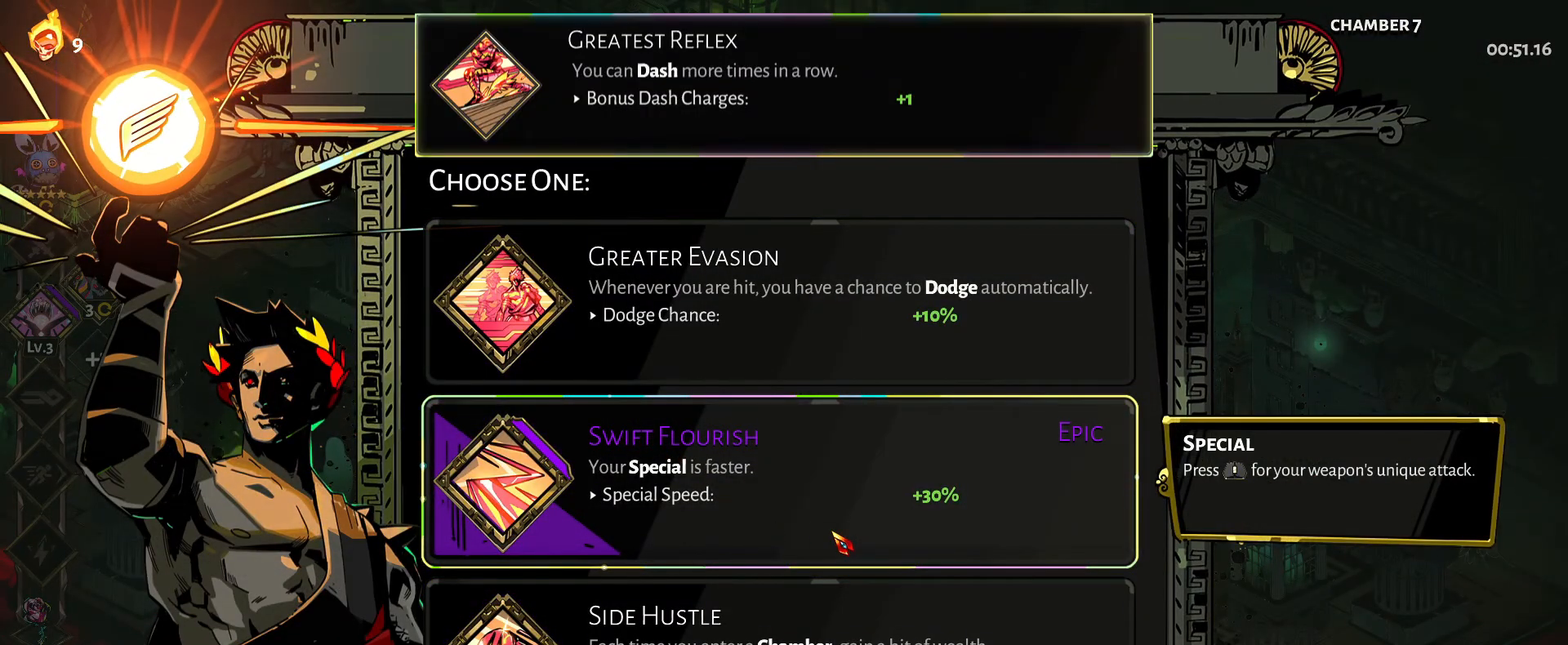
{"keys": [], "mouse": [], "mouse_move": "still", "events": []}
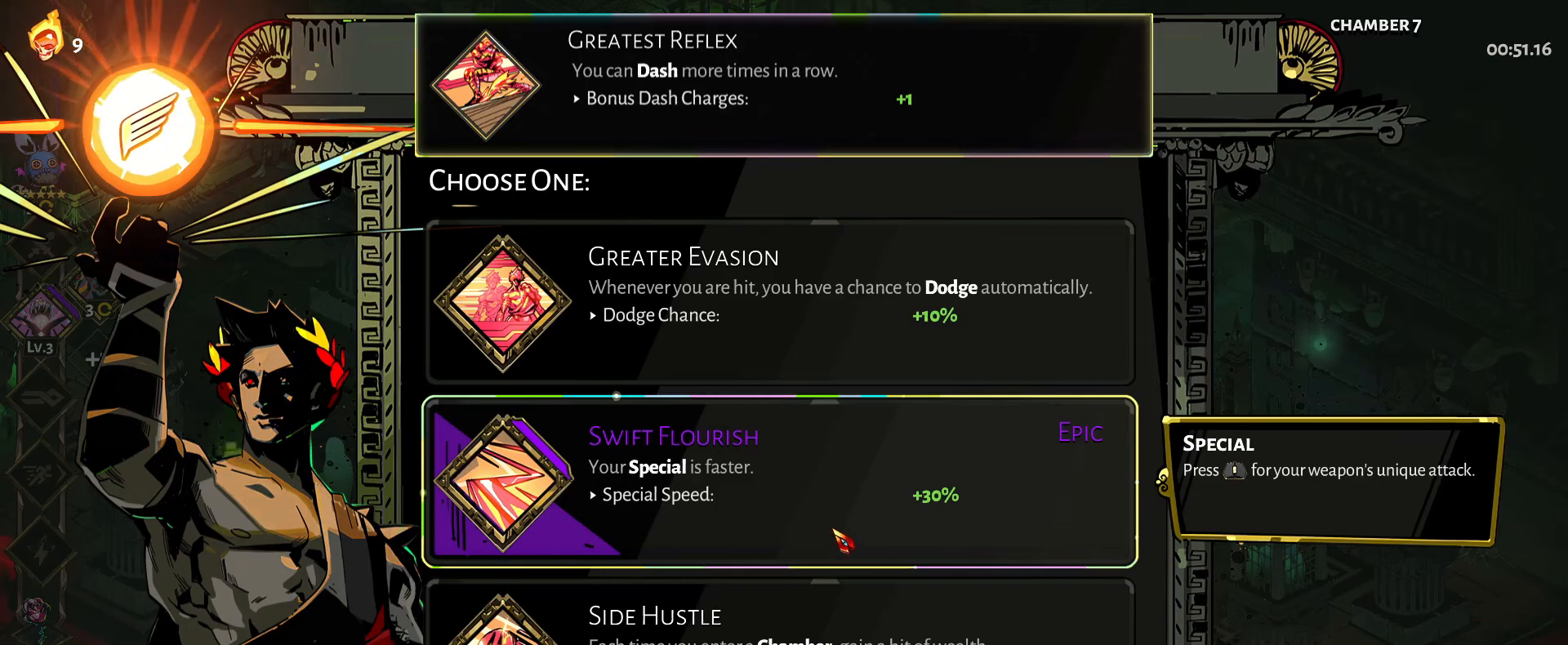
{"keys": [], "mouse": [], "mouse_move": "up", "events": []}
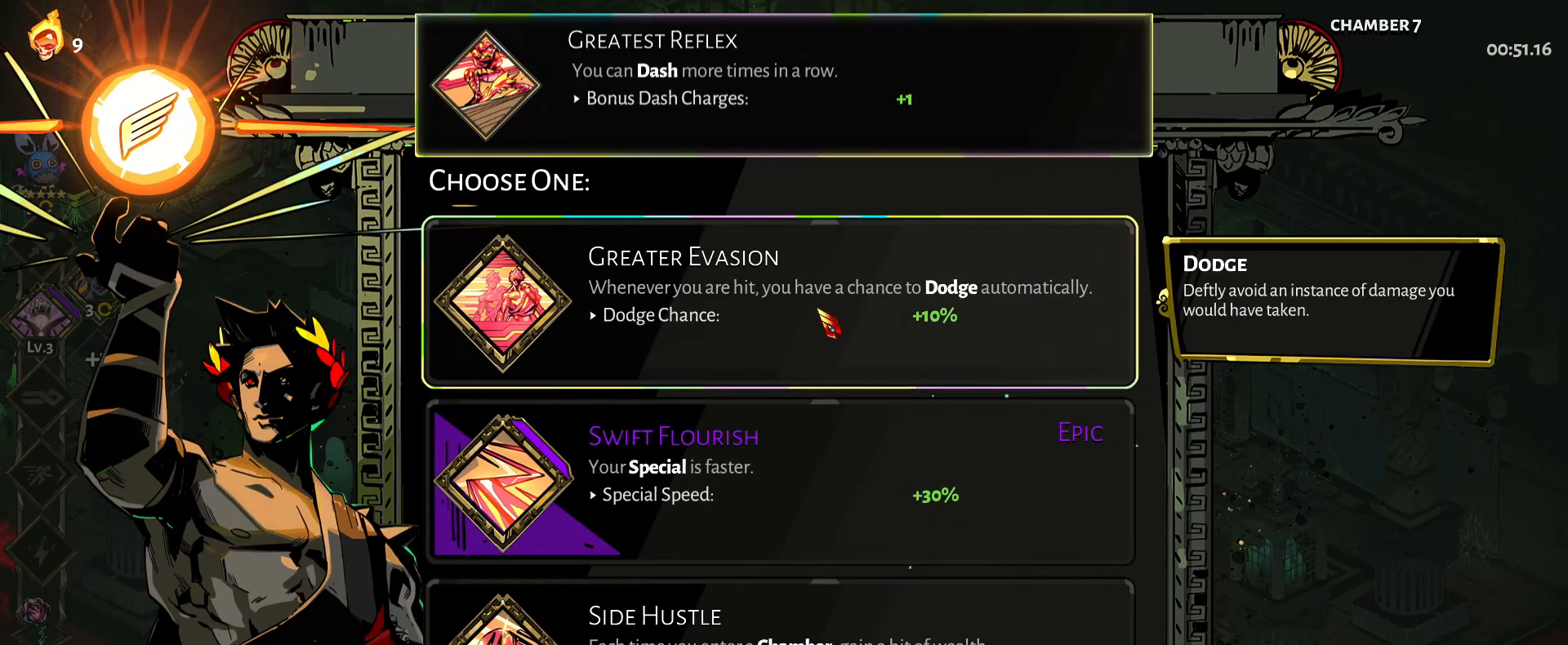
{"keys": [], "mouse": [], "mouse_move": "up-left", "events": []}
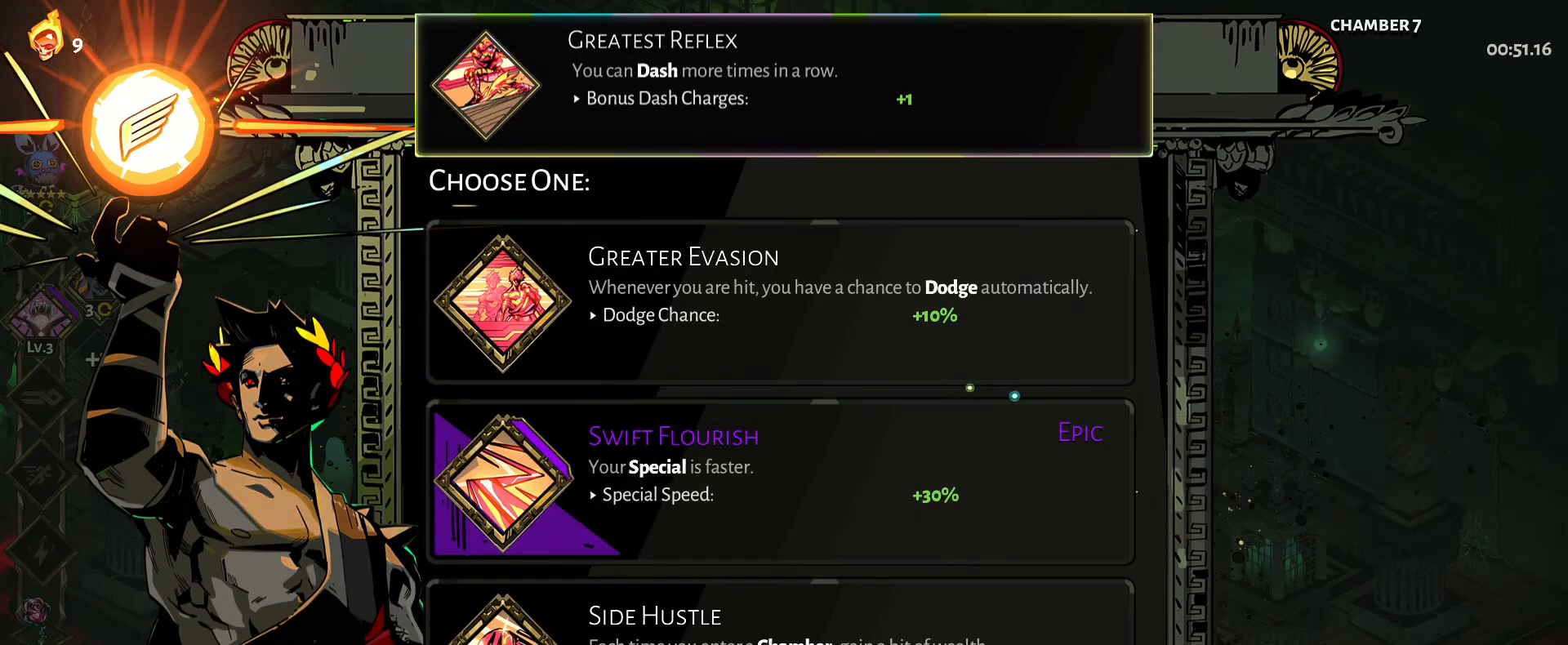
{"keys": [], "mouse": ["left"], "mouse_move": "still", "events": [[500, "mouse_left", "down"]]}
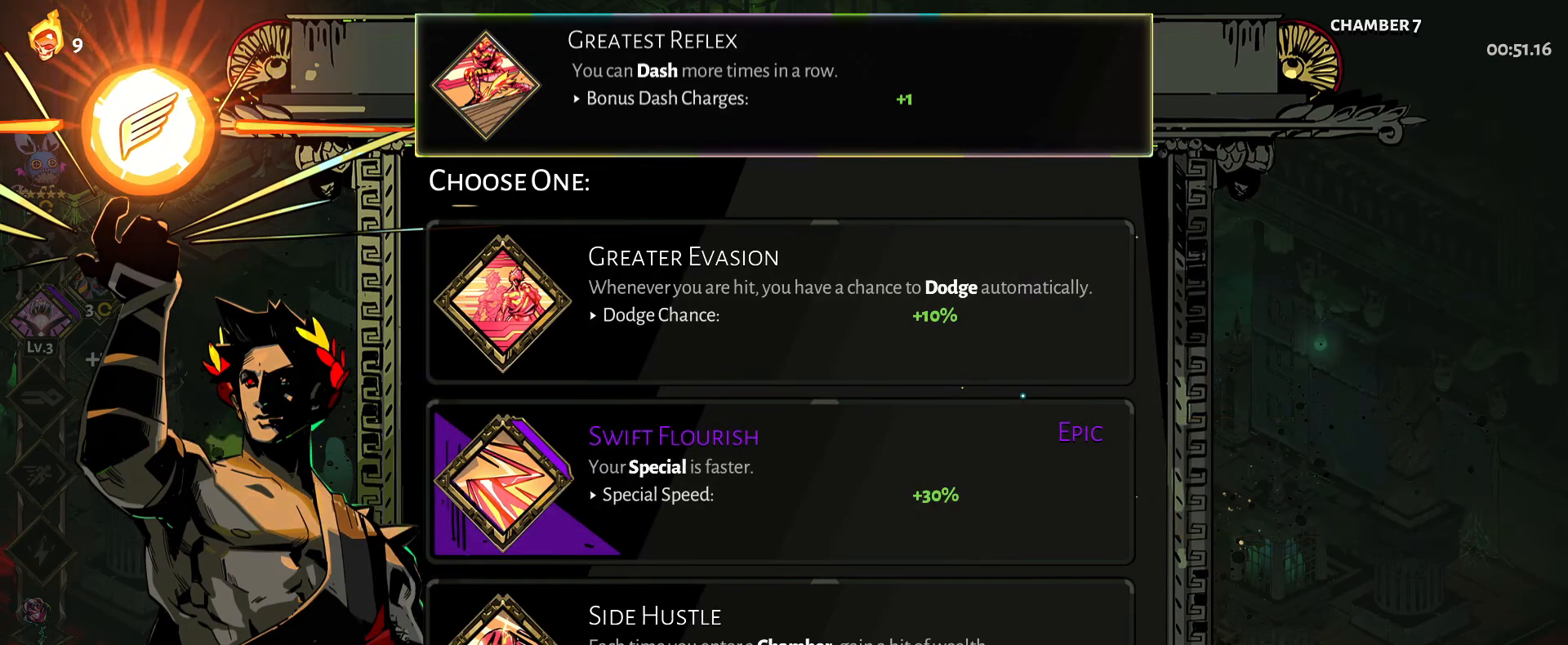
{"keys": [], "mouse": [], "mouse_move": "still", "events": [[100, "mouse_left", "up"]]}